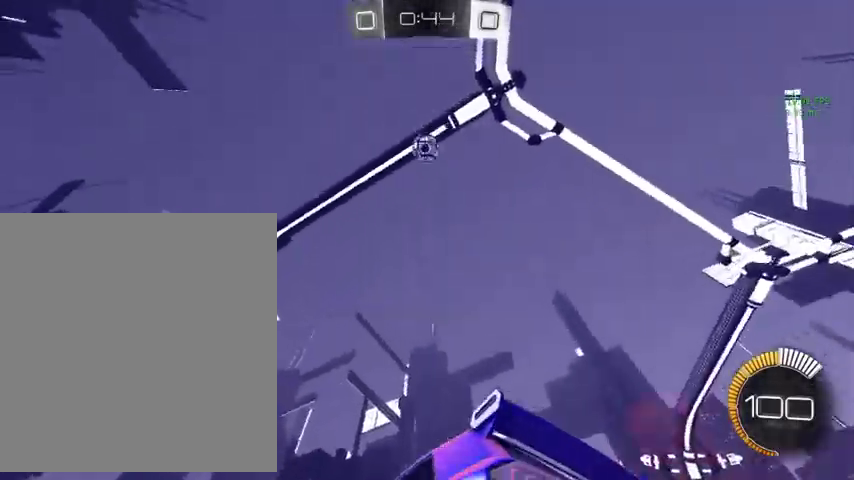
Gameplay with a controller (Xbox layout); each line is a JSON object with the inputs held at the frame after it. "events" lists button and stick changes between this image and that frame as [ms after this image, input, new state], when the widget could be followed in between.
{"buttons": ["A"], "left_stick": "down", "right_stick": "center", "events": [[133, "A", "down"], [167, "left_stick", "down"], [233, "L1", "down"], [300, "A", "up"], [367, "L1", "up"], [467, "A", "down"]]}
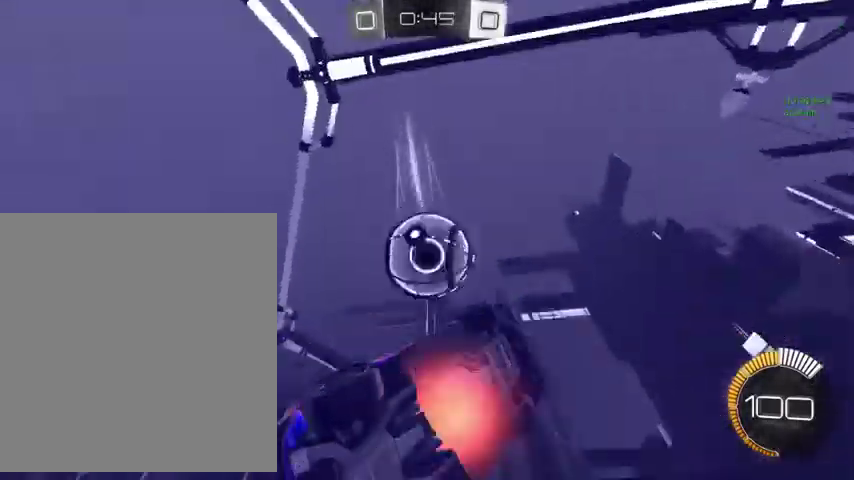
{"buttons": [], "left_stick": "center", "right_stick": "center", "events": [[33, "left_stick", "down-right"], [67, "A", "up"], [167, "left_stick", "up"], [333, "left_stick", "center"]]}
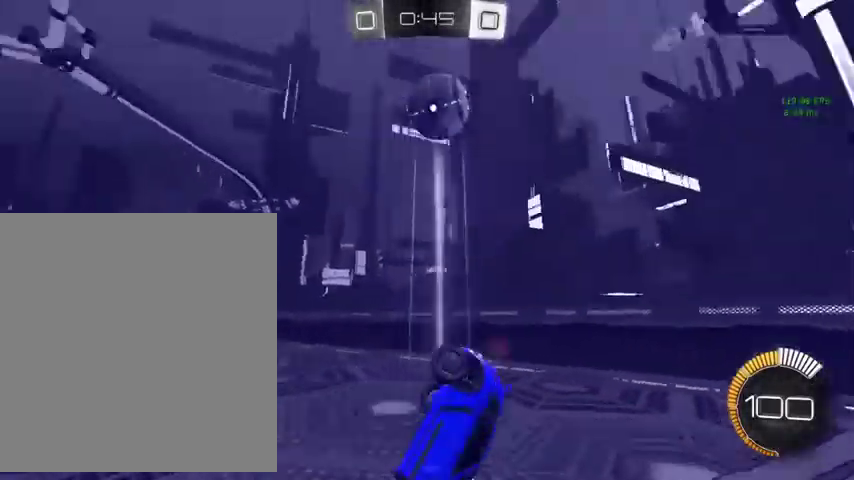
{"buttons": ["B"], "left_stick": "left", "right_stick": "center", "events": [[133, "left_stick", "down-left"], [300, "B", "down"], [367, "left_stick", "center"], [500, "left_stick", "left"]]}
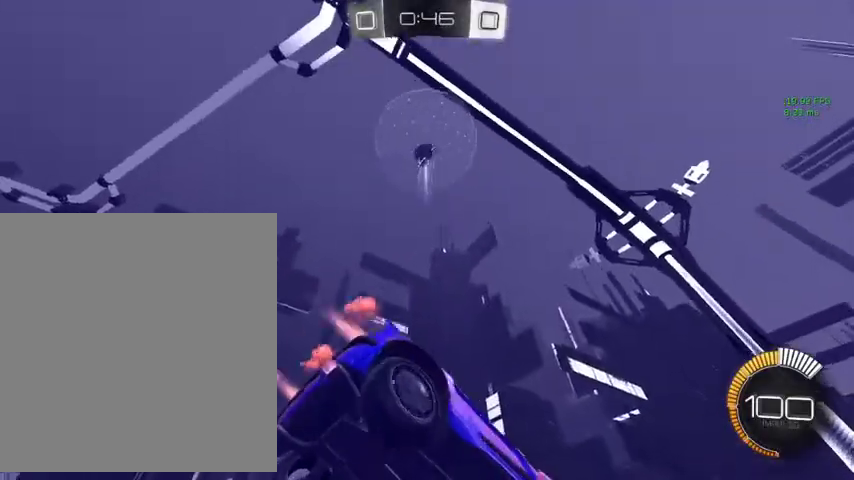
{"buttons": ["B"], "left_stick": "up", "right_stick": "center", "events": [[200, "left_stick", "center"], [333, "left_stick", "up-left"], [467, "left_stick", "up"]]}
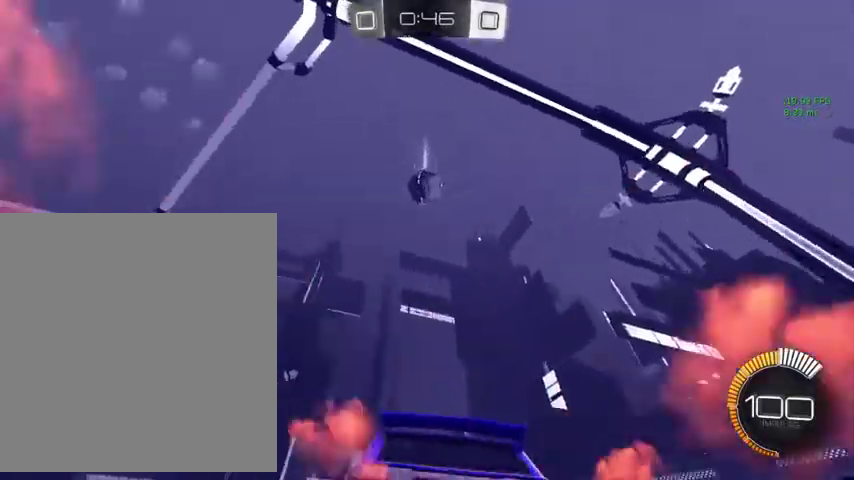
{"buttons": ["A"], "left_stick": "down", "right_stick": "center", "events": [[167, "B", "up"], [167, "left_stick", "up-right"], [300, "left_stick", "right"], [367, "A", "down"], [367, "left_stick", "center"], [433, "A", "up"], [500, "A", "down"], [500, "left_stick", "down"]]}
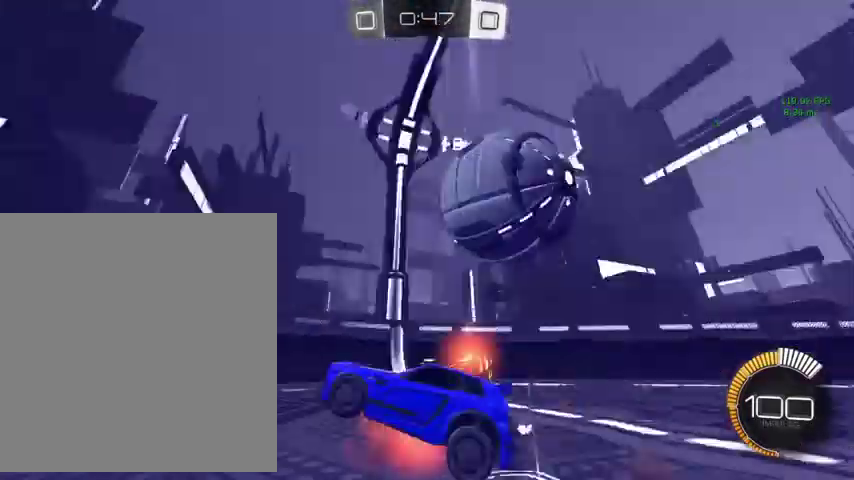
{"buttons": [], "left_stick": "center", "right_stick": "center", "events": [[67, "A", "up"], [133, "left_stick", "center"]]}
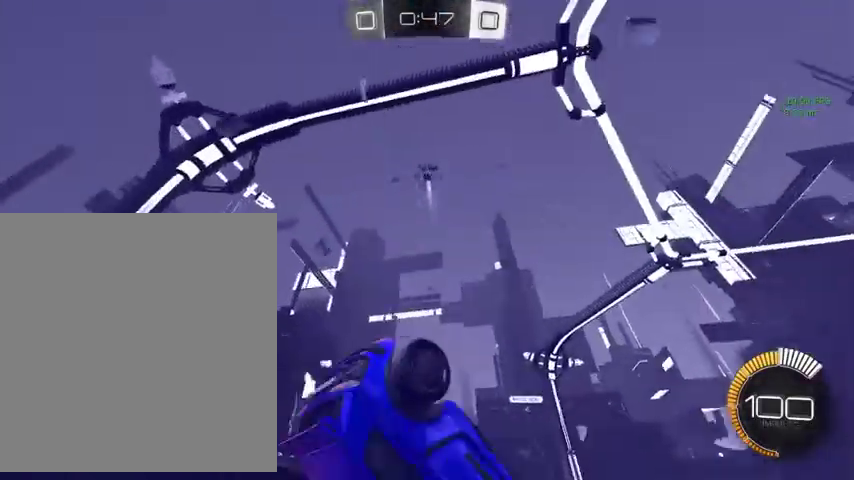
{"buttons": [], "left_stick": "up-right", "right_stick": "center", "events": [[167, "left_stick", "right"], [500, "left_stick", "up-right"]]}
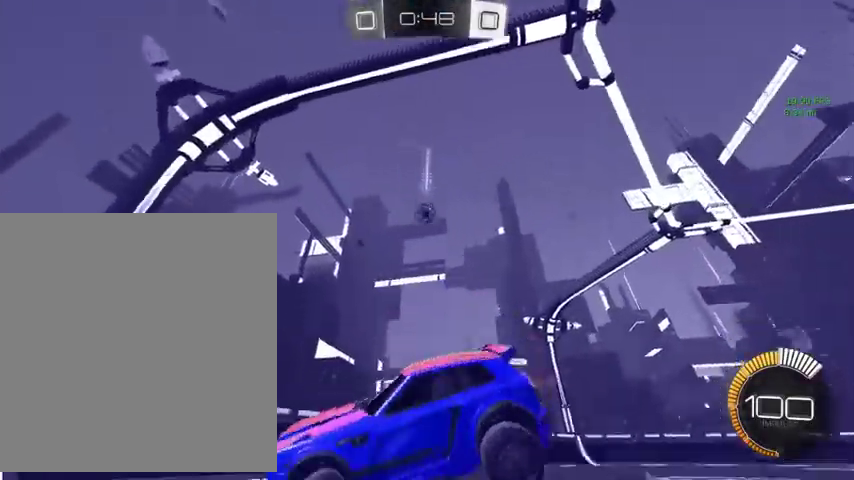
{"buttons": [], "left_stick": "center", "right_stick": "center"}
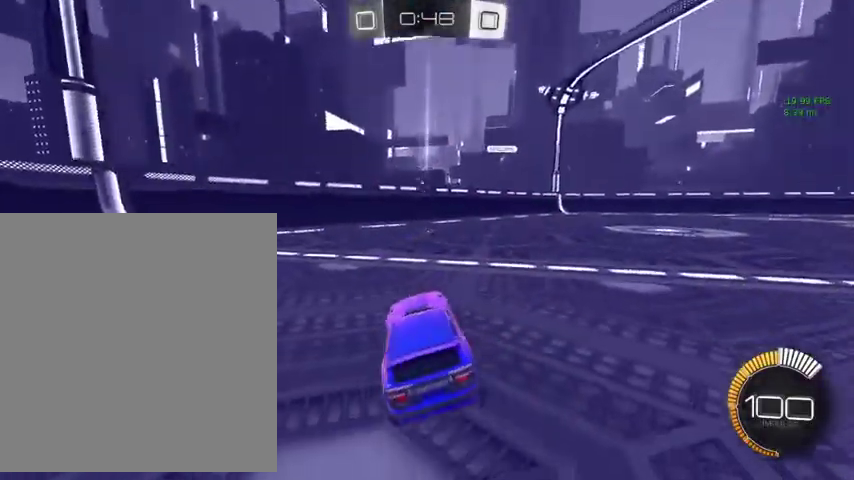
{"buttons": ["L1"], "left_stick": "up-left", "right_stick": "center"}
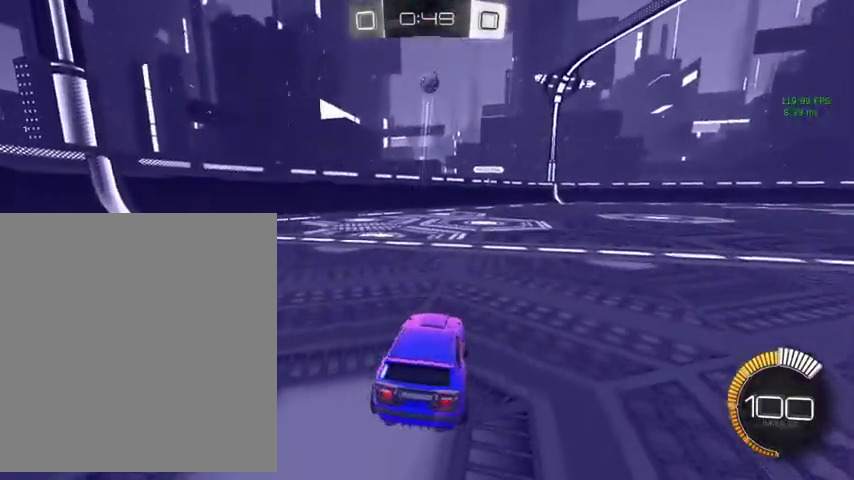
{"buttons": ["B", "R1"], "left_stick": "up", "right_stick": "center", "events": [[133, "L1", "up"], [167, "left_stick", "up"], [400, "B", "down"], [400, "R1", "down"]]}
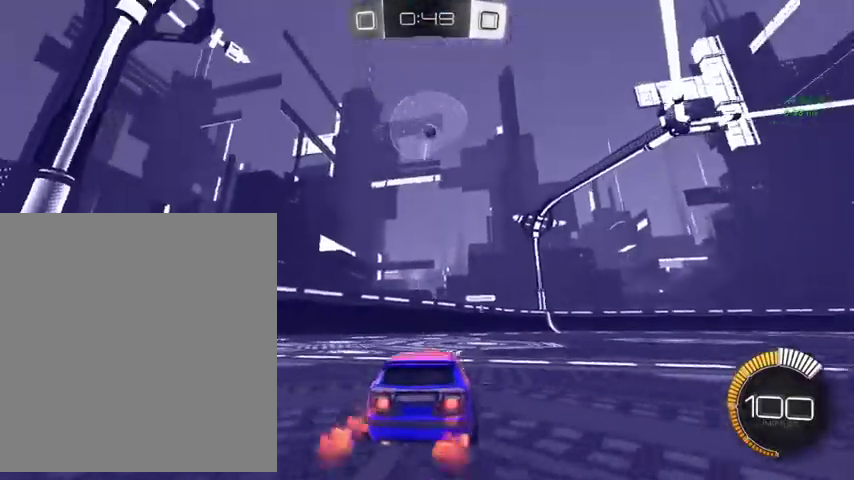
{"buttons": ["B"], "left_stick": "center", "right_stick": "center", "events": [[67, "R1", "up"], [300, "A", "down"], [333, "left_stick", "down-right"], [433, "A", "up"], [500, "left_stick", "center"]]}
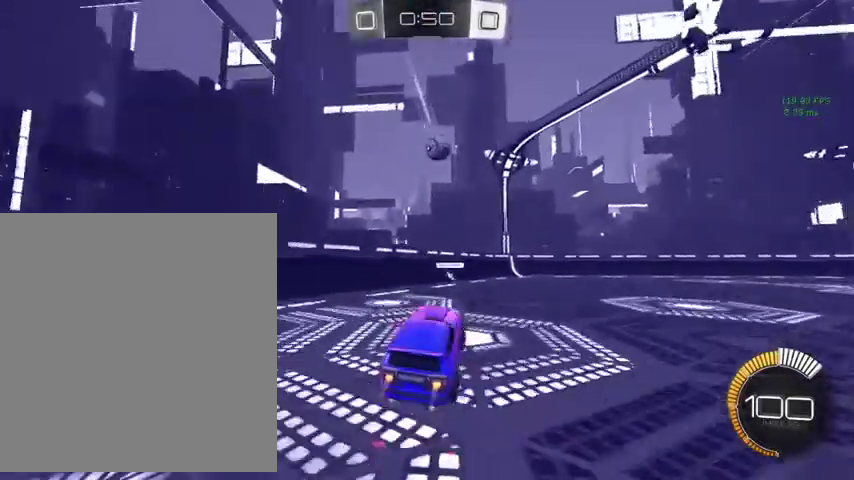
{"buttons": ["B"], "left_stick": "up-right", "right_stick": "center", "events": [[167, "left_stick", "up-right"], [233, "A", "down"], [500, "A", "up"]]}
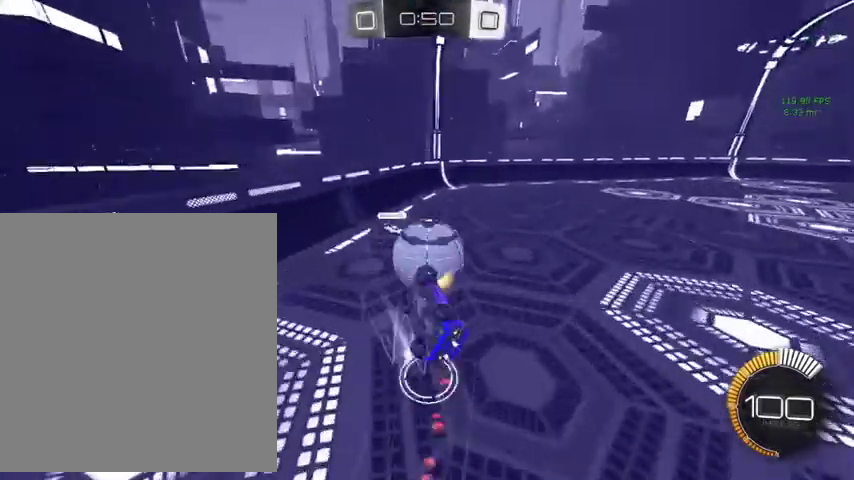
{"buttons": [], "left_stick": "right", "right_stick": "center", "events": [[33, "B", "up"], [133, "left_stick", "up"], [400, "left_stick", "up-right"], [500, "left_stick", "right"]]}
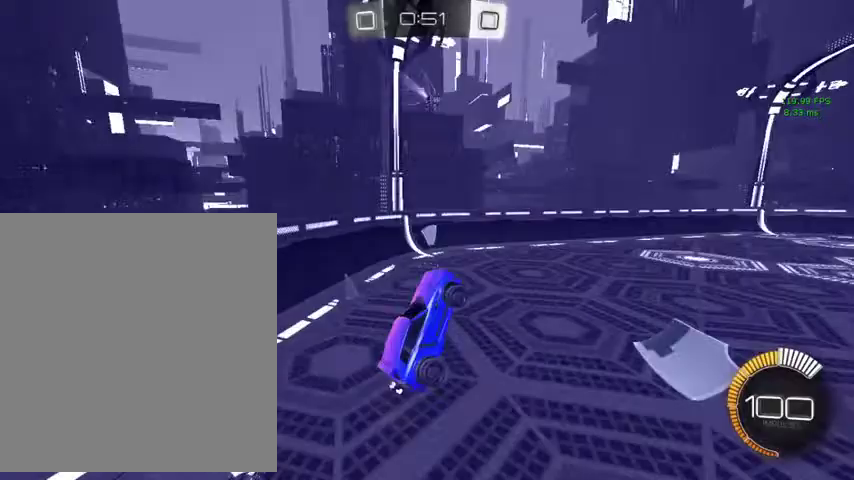
{"buttons": [], "left_stick": "center", "right_stick": "center", "events": [[67, "R1", "down"], [133, "left_stick", "center"], [167, "R1", "up"], [333, "L1", "down"], [467, "L1", "up"]]}
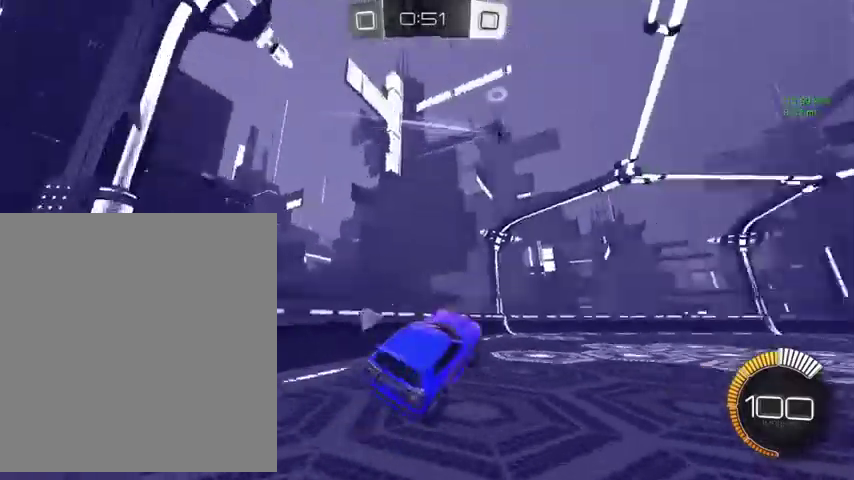
{"buttons": ["B"], "left_stick": "center", "right_stick": "center", "events": [[200, "B", "down"], [233, "R1", "down"], [333, "R1", "up"]]}
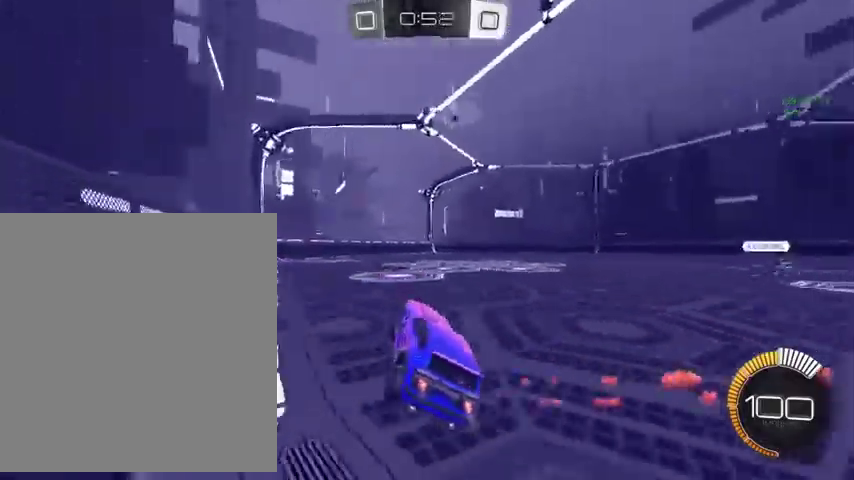
{"buttons": ["B"], "left_stick": "up-right", "right_stick": "center", "events": [[33, "left_stick", "up-right"]]}
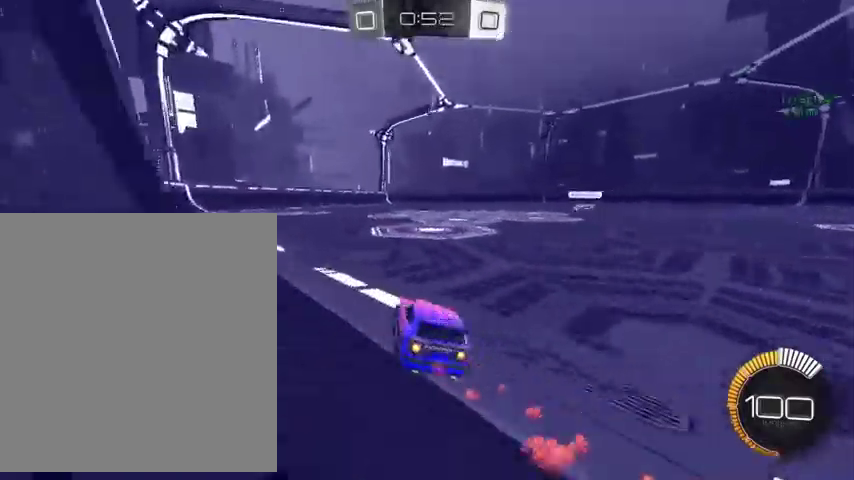
{"buttons": ["A", "B", "L1"], "left_stick": "down-right", "right_stick": "center", "events": [[200, "A", "down"], [200, "left_stick", "up"], [300, "A", "up"], [300, "L1", "down"], [400, "A", "down"], [433, "left_stick", "down-right"]]}
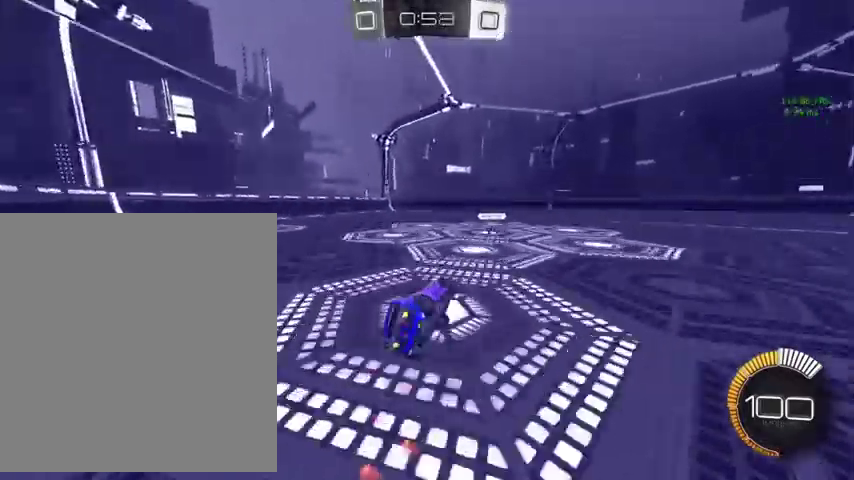
{"buttons": ["B", "L1"], "left_stick": "down-left", "right_stick": "center", "events": [[67, "A", "up"], [267, "left_stick", "left"], [400, "left_stick", "down-left"]]}
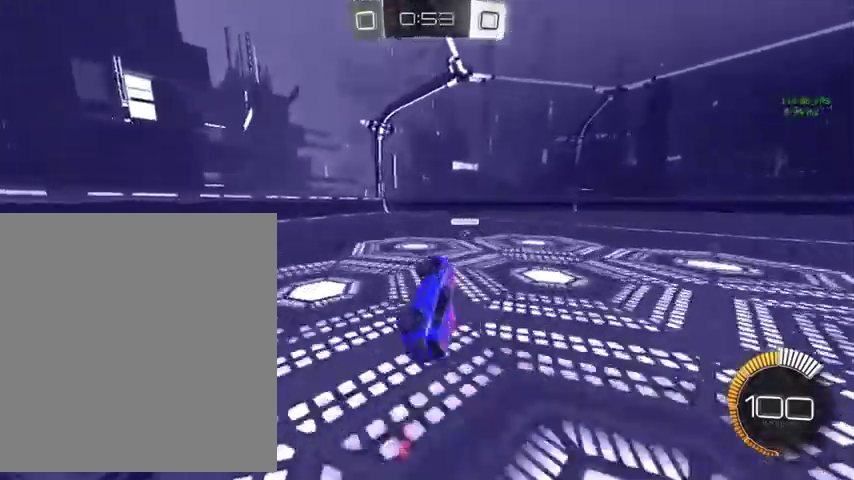
{"buttons": [], "left_stick": "left", "right_stick": "center", "events": [[33, "B", "up"], [33, "L1", "up"], [33, "left_stick", "center"], [267, "left_stick", "left"]]}
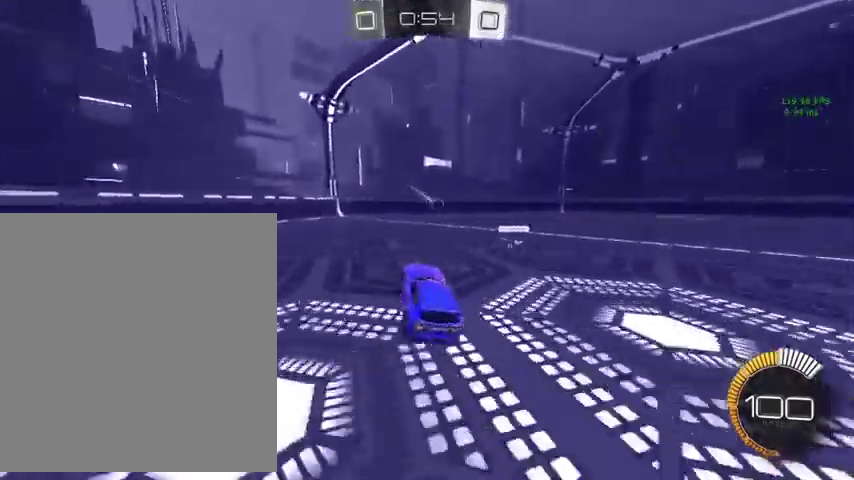
{"buttons": [], "left_stick": "up-right", "right_stick": "center", "events": [[100, "left_stick", "center"], [467, "left_stick", "up-right"]]}
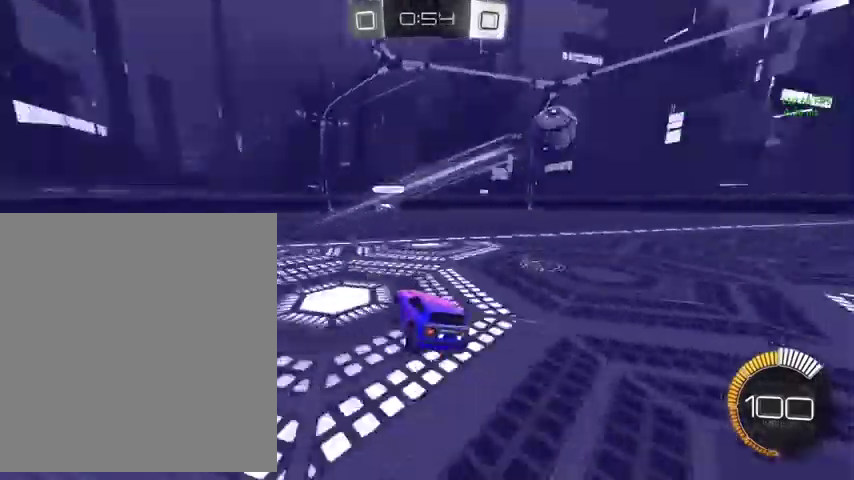
{"buttons": ["B", "L3"], "left_stick": "up", "right_stick": "center"}
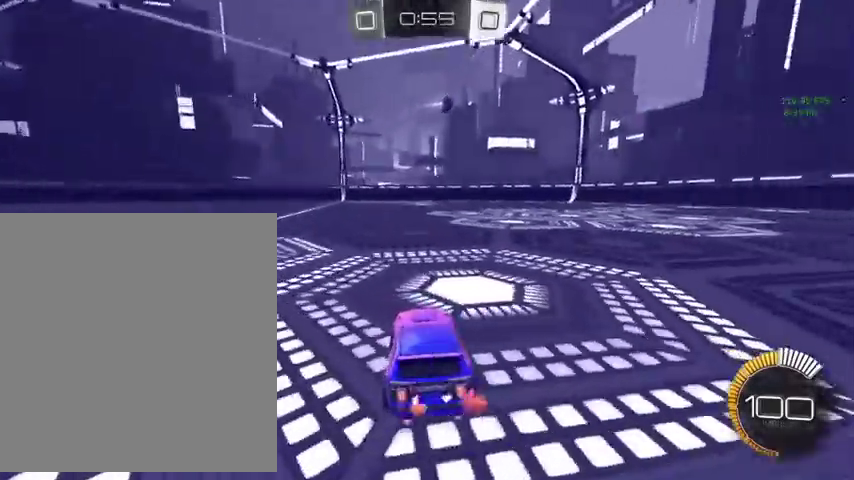
{"buttons": ["B"], "left_stick": "up-left", "right_stick": "center"}
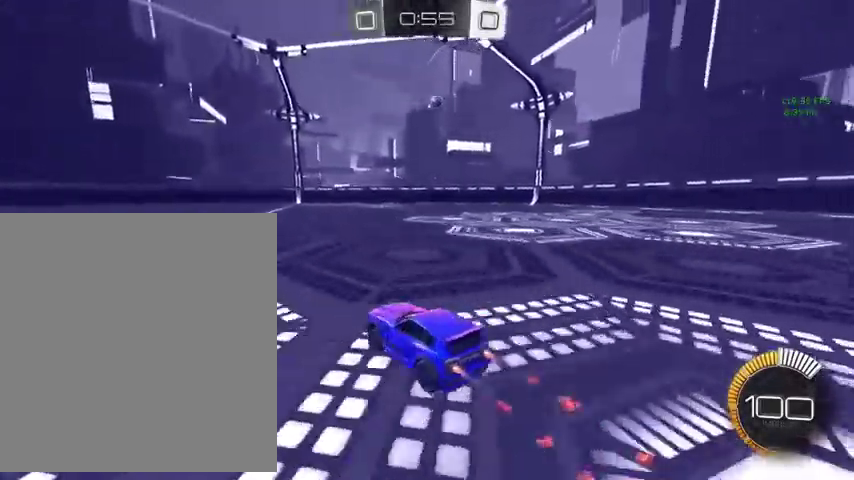
{"buttons": [], "left_stick": "up-right", "right_stick": "center", "events": [[100, "B", "up"], [233, "left_stick", "up"], [467, "left_stick", "up-right"]]}